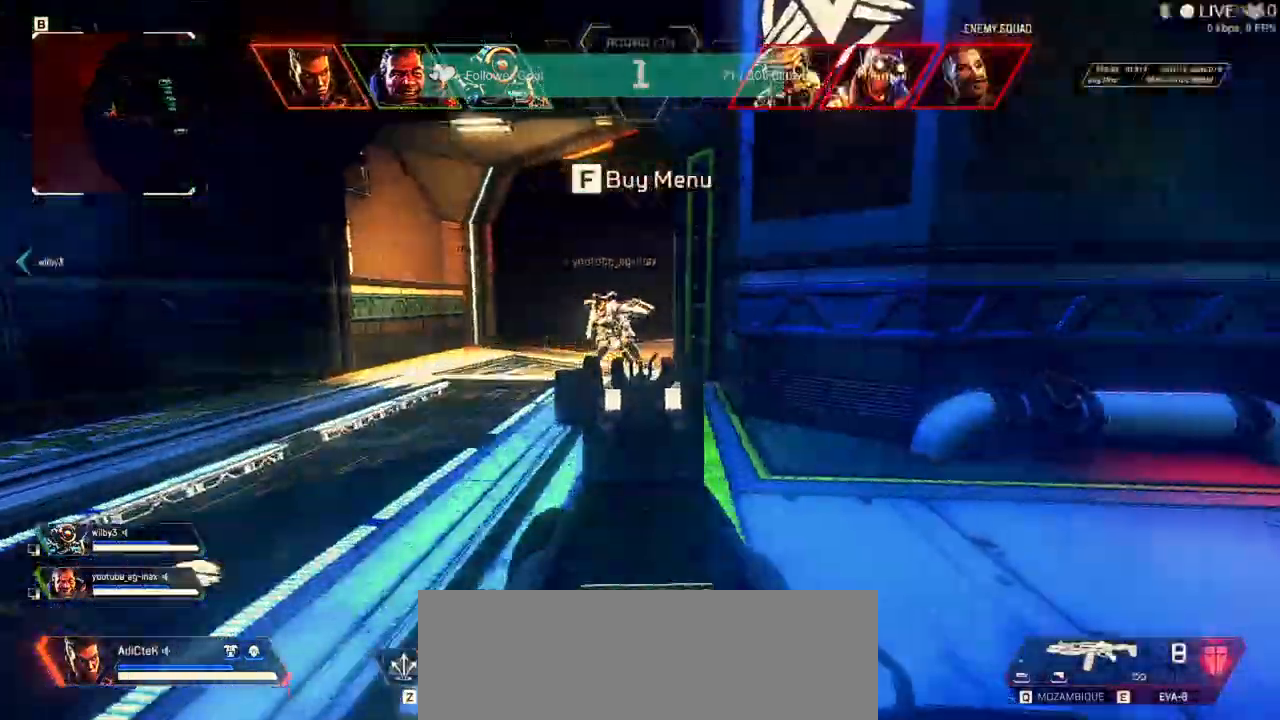
Gameplay with keyboard and mouse; each line is a JSON object with the keys and mouse buttons held at the frame after it. "events" lists presses ("down") and releases ("up") of "1", "2", "3", "4", "5", "a", "alt", "b", "c", "ctrl", "d", "e", "f", "q", "r", "s", "shift", "space", "t", "tab", "tilde", "v", "w", "x", "z", "mouse_left", "mouse_wheel" and "mouse_right" between this image and that frame as [ms after this image, input, new state], when the widget could be followed in between. "mouse_left", "mouse_wheel", "mouse_right" = the "left", "wheel", "right" buttons of the "mouse" list. No other keys are recorded. "wheel" means that the mouse wheel is clicked or scrolled. Not read: mouse_move.
{"keys": ["a", "shift", "w"], "mouse": ["right"]}
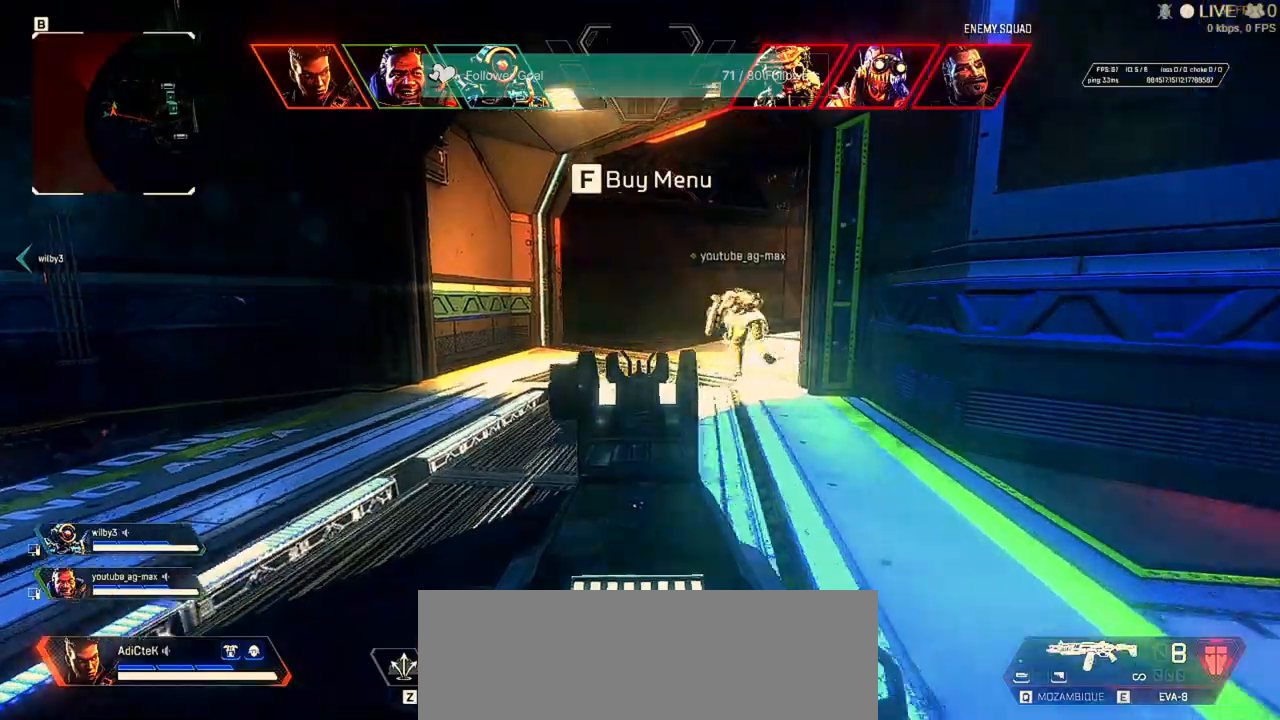
{"keys": ["a", "shift", "w"], "mouse": ["right"], "events": []}
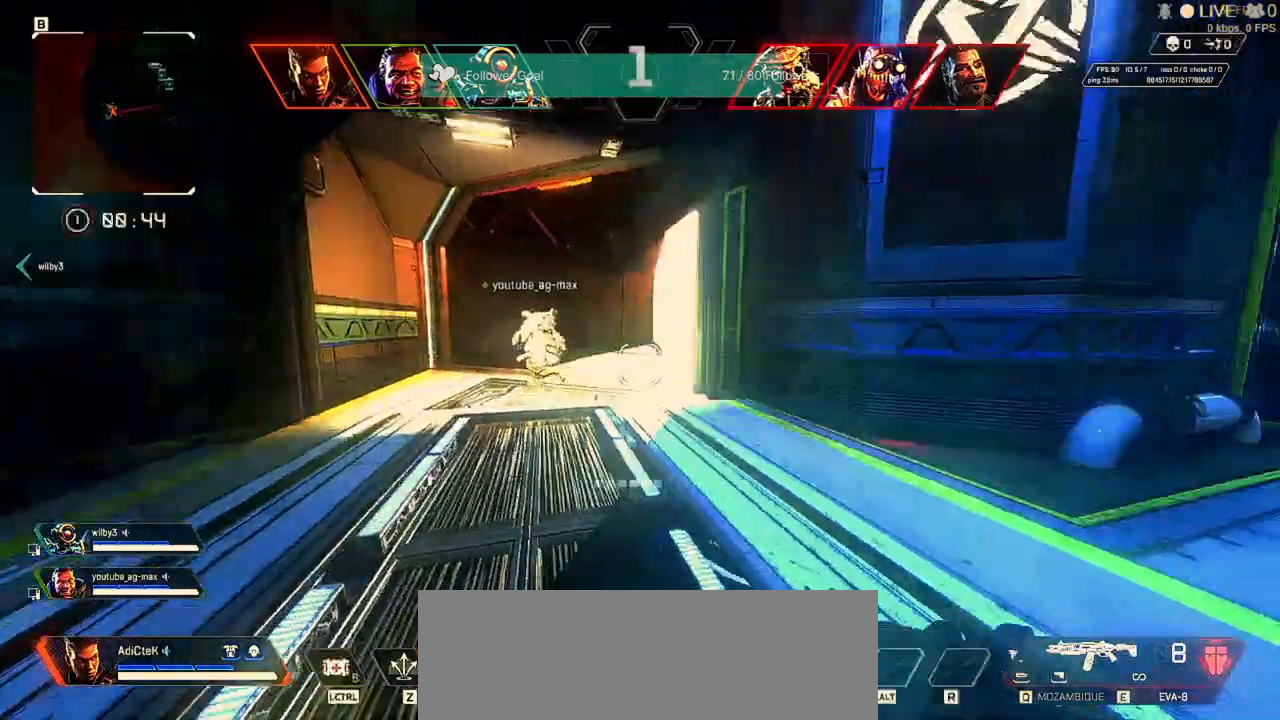
{"keys": ["a"], "mouse": ["right"], "events": [[33, "w", "up"], [100, "shift", "up"]]}
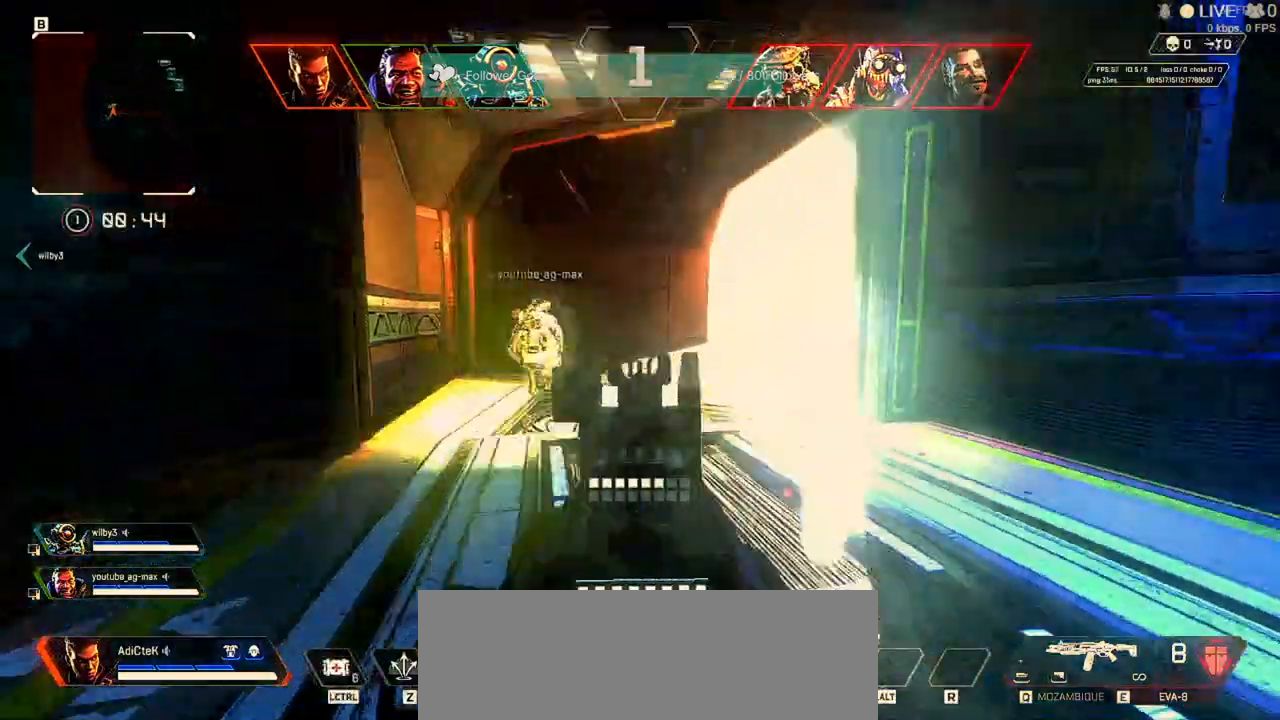
{"keys": ["a"], "mouse": ["right"], "events": [[33, "s", "down"], [267, "s", "up"]]}
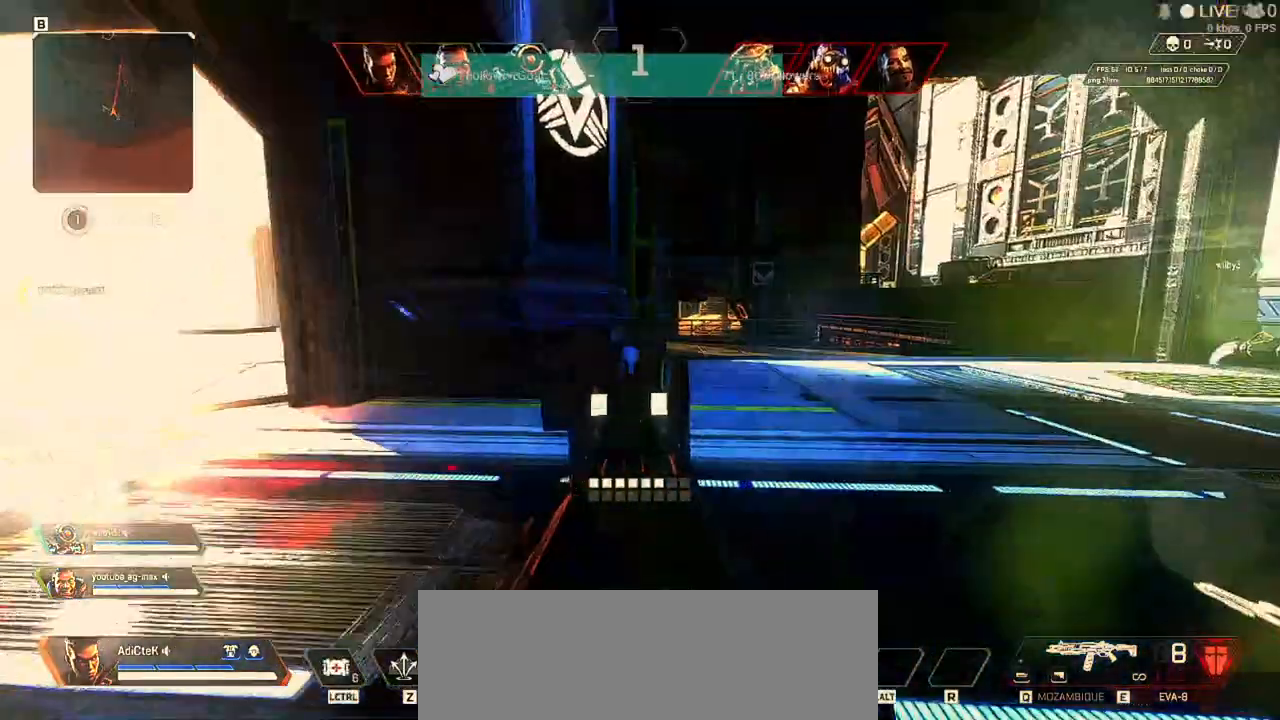
{"keys": ["a", "shift", "w"], "mouse": [], "events": [[233, "w", "down"], [333, "shift", "down"], [400, "mouse_right", "up"]]}
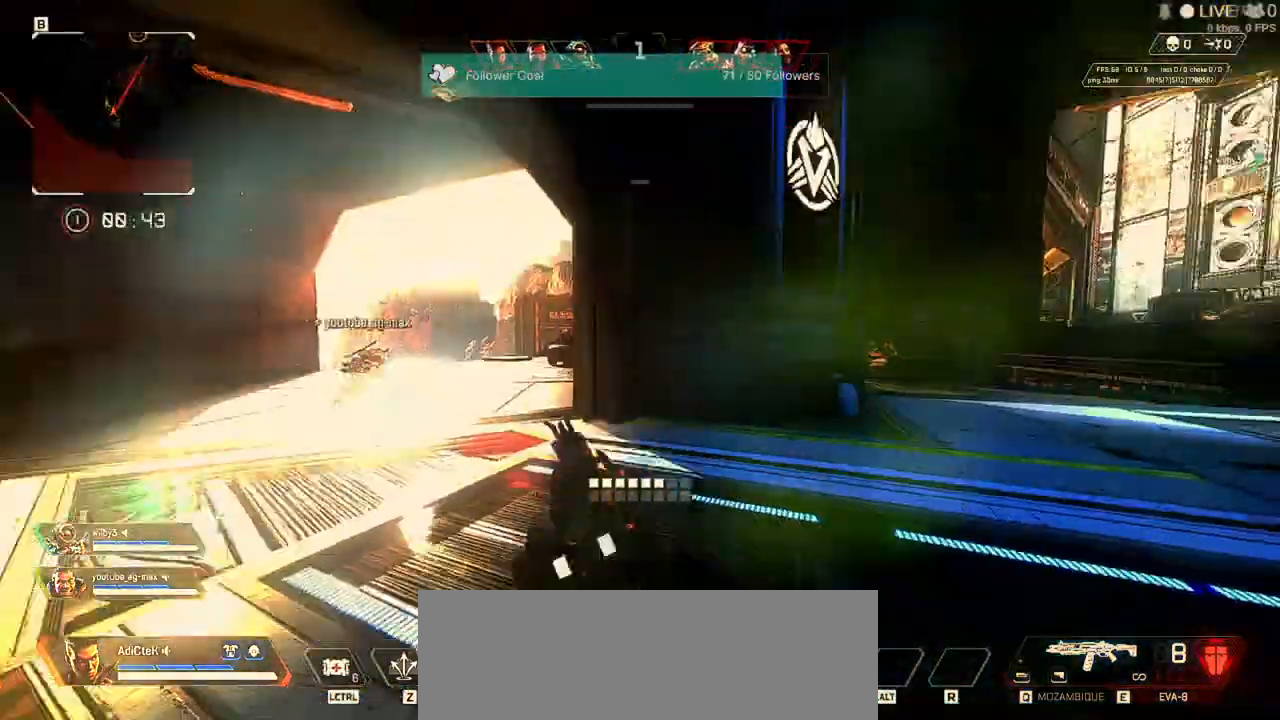
{"keys": ["shift", "w"], "mouse": []}
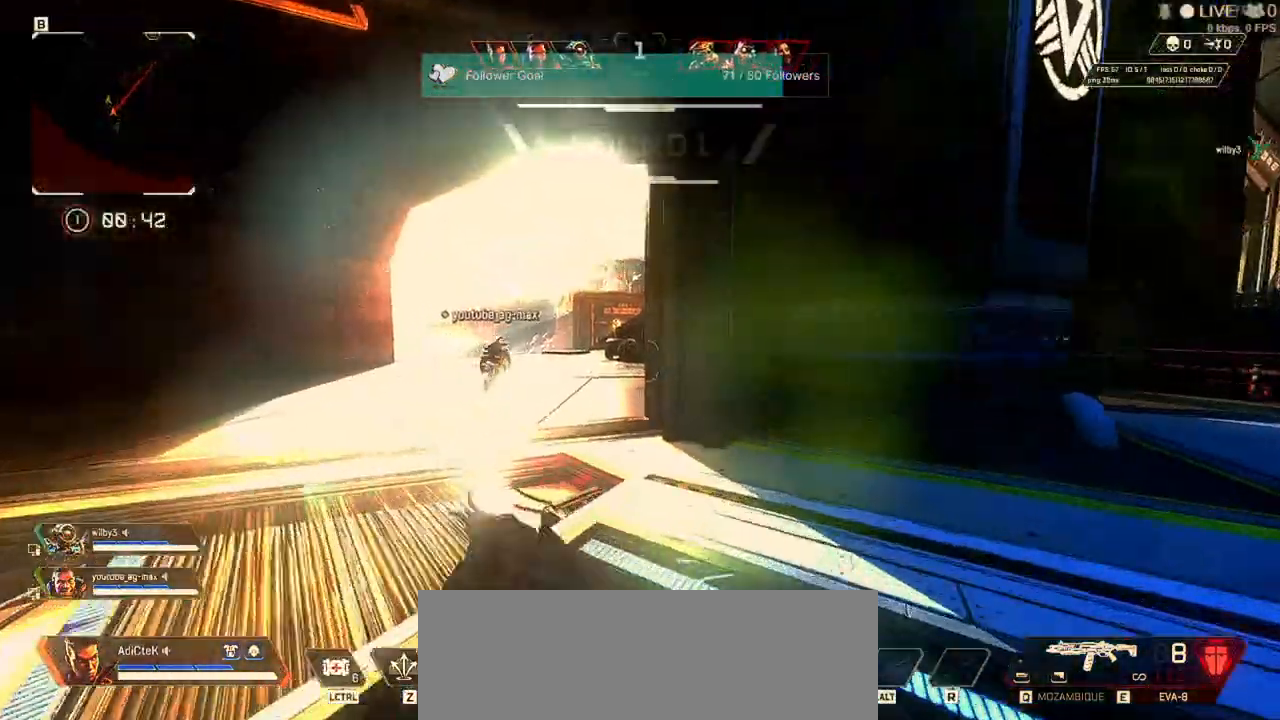
{"keys": ["a", "shift", "w"], "mouse": [], "events": [[367, "a", "down"]]}
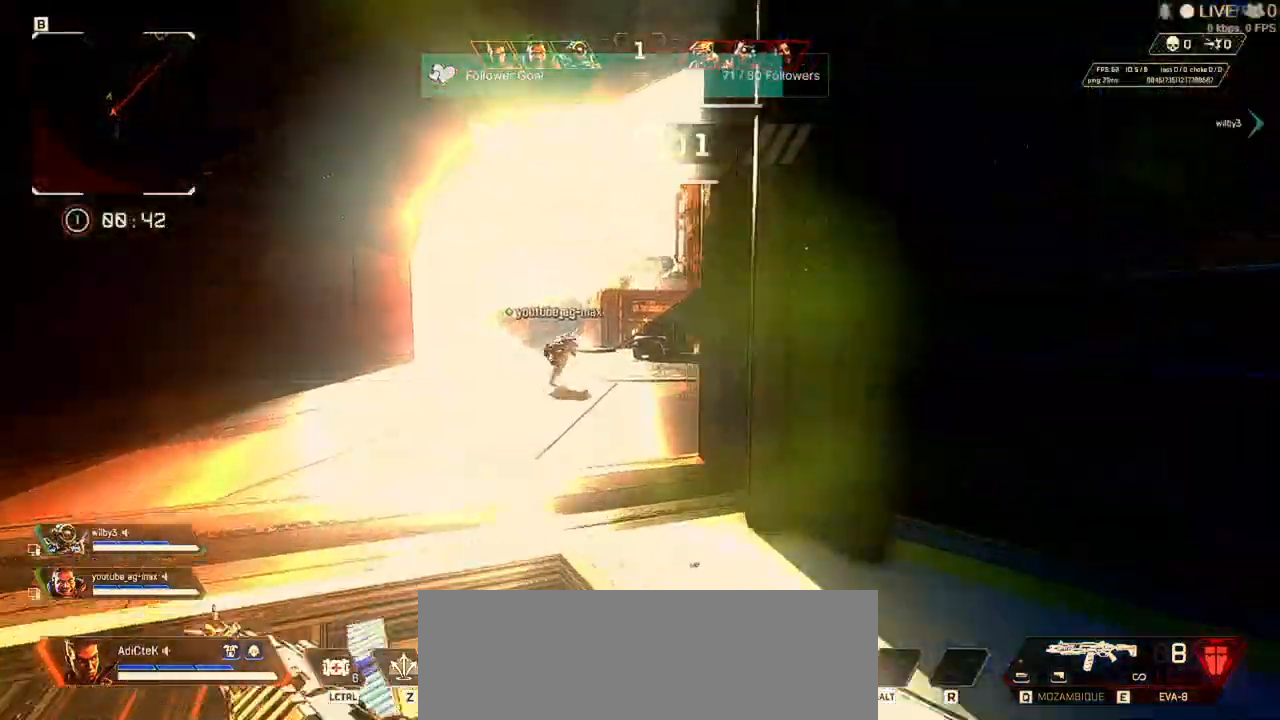
{"keys": ["shift", "w"], "mouse": []}
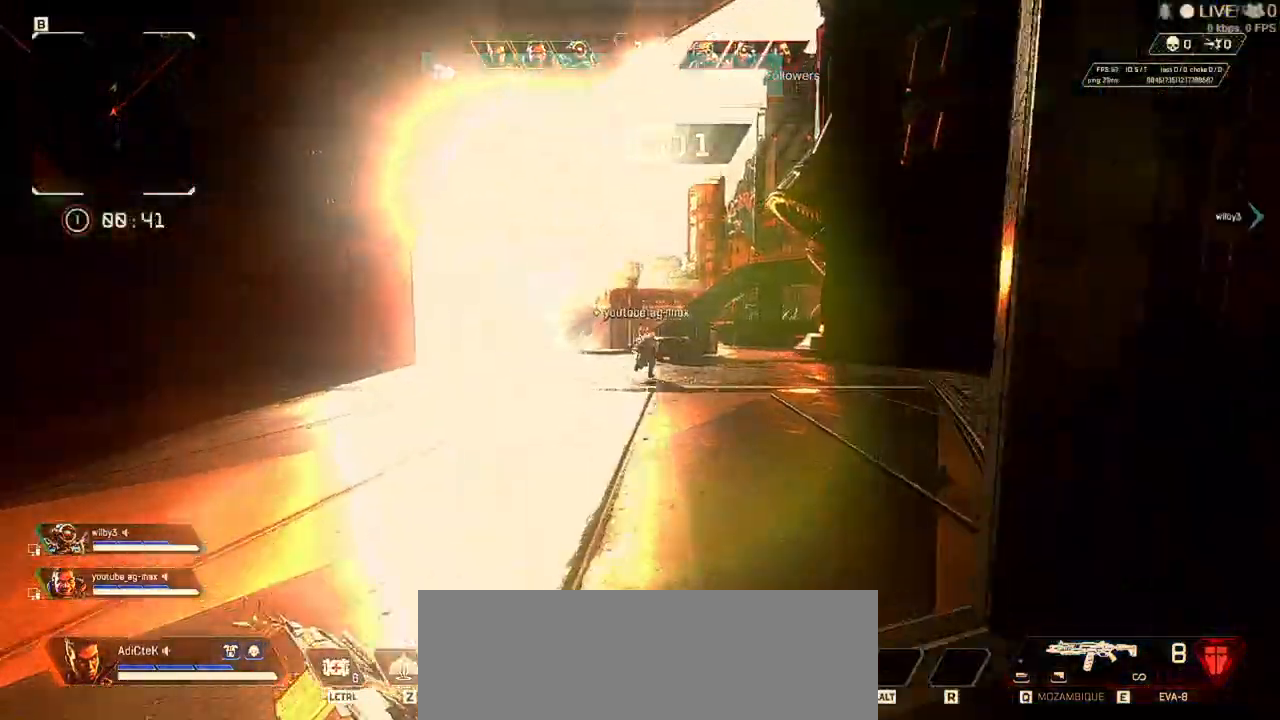
{"keys": ["w"], "mouse": [], "events": [[433, "shift", "up"]]}
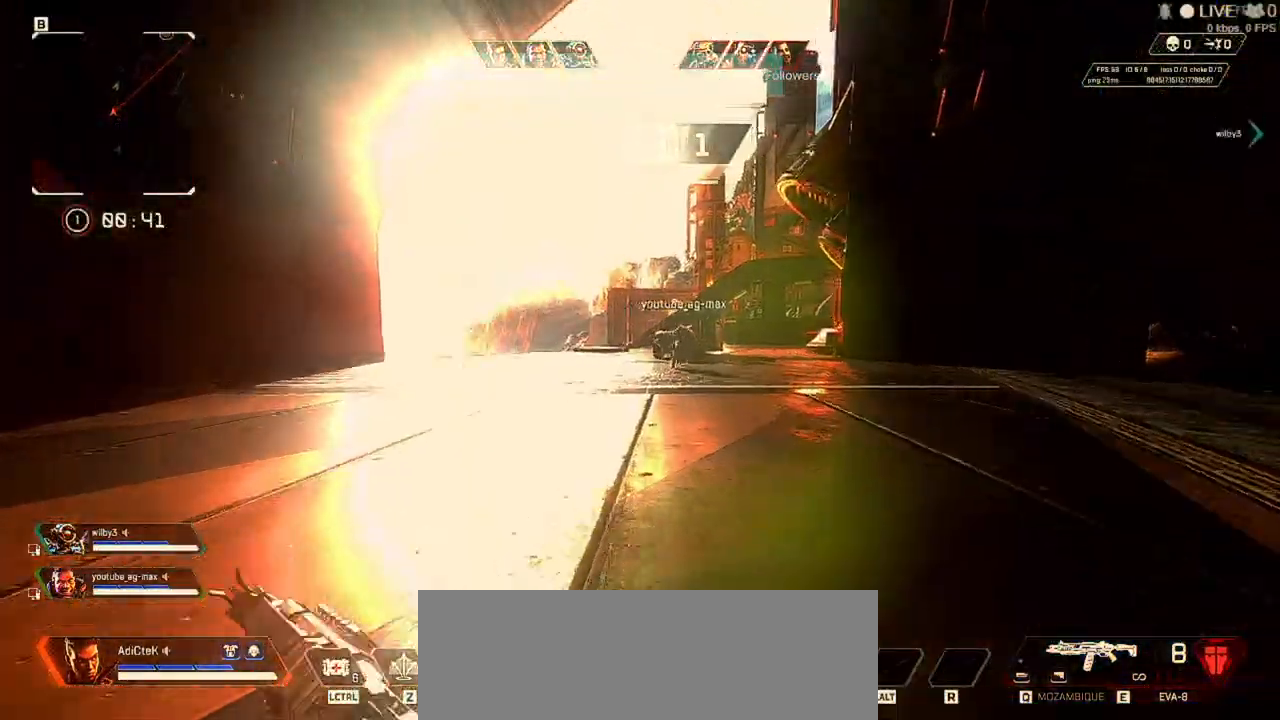
{"keys": ["w"], "mouse": [], "events": []}
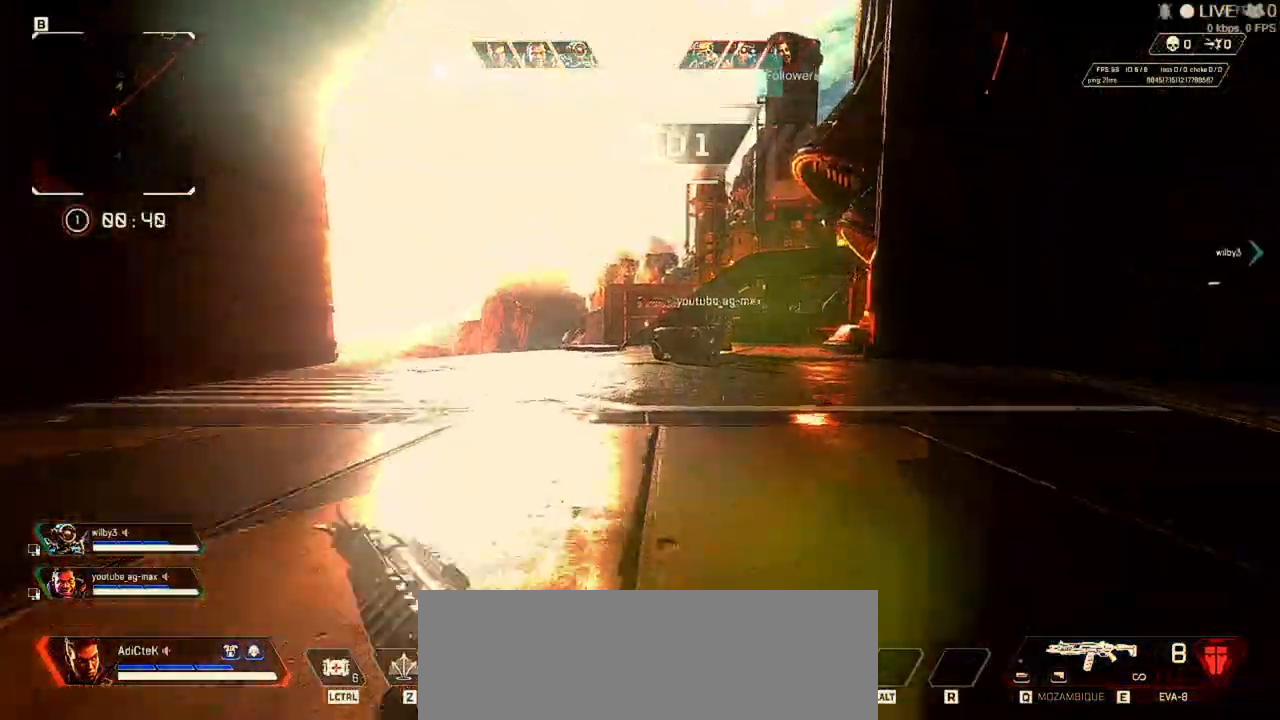
{"keys": ["w"], "mouse": [], "events": [[267, "3", "down"], [333, "3", "up"]]}
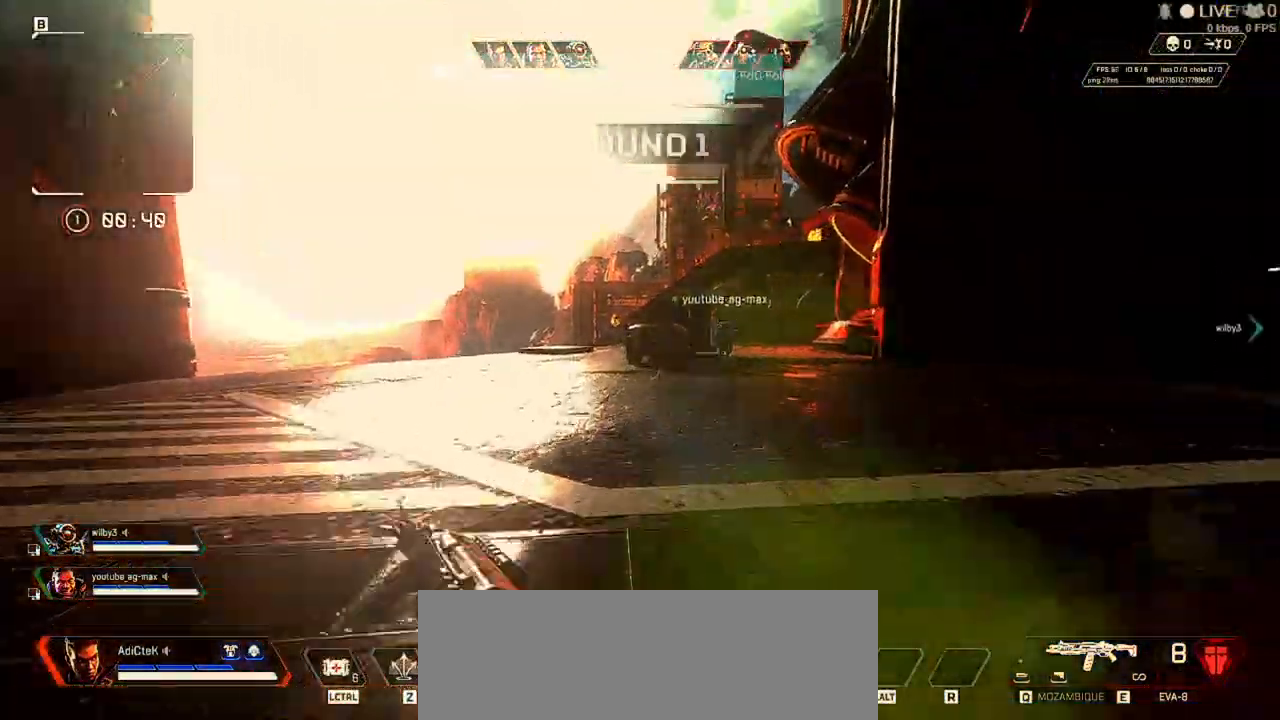
{"keys": ["shift", "w"], "mouse": []}
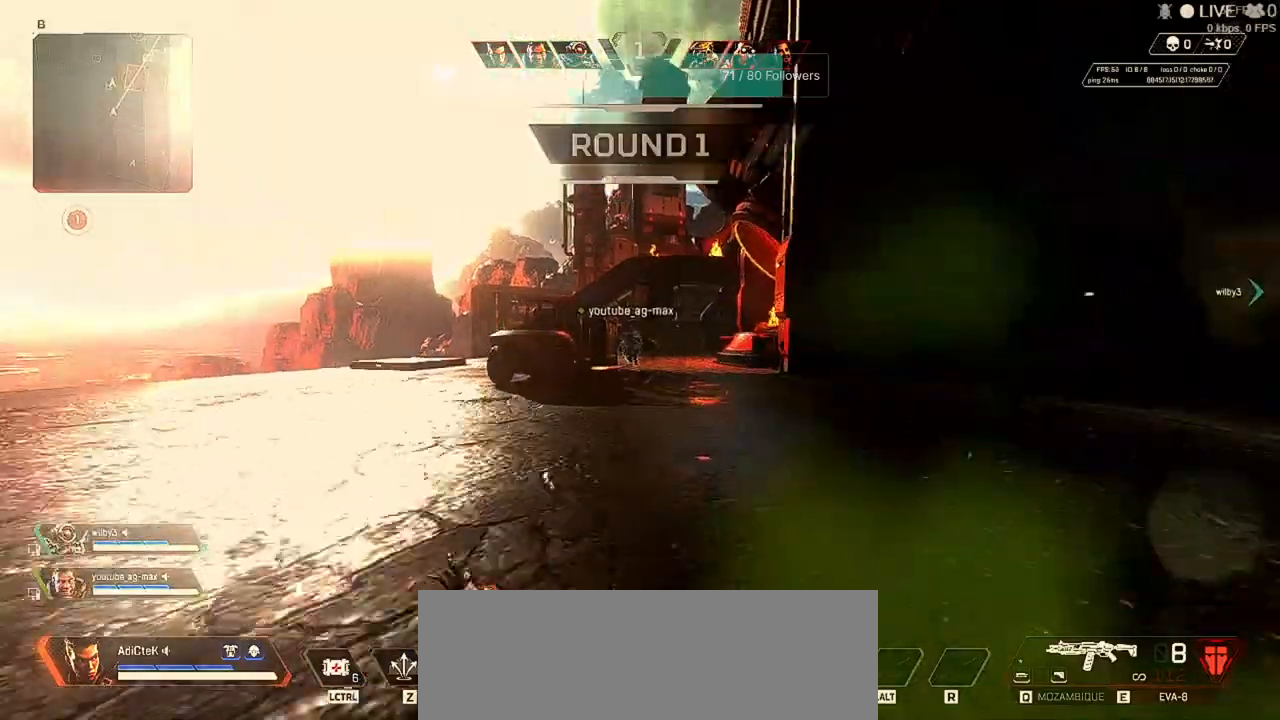
{"keys": ["shift", "w"], "mouse": [], "events": []}
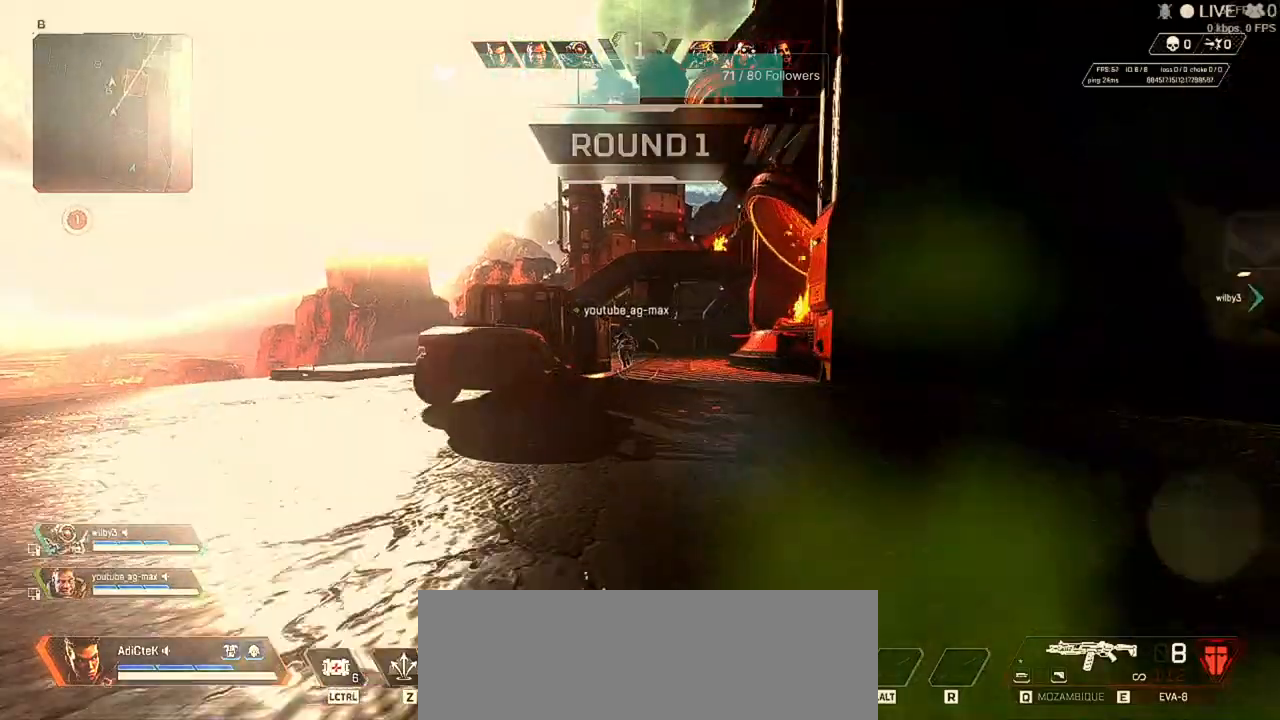
{"keys": ["c", "shift", "w"], "mouse": [], "events": [[400, "c", "down"]]}
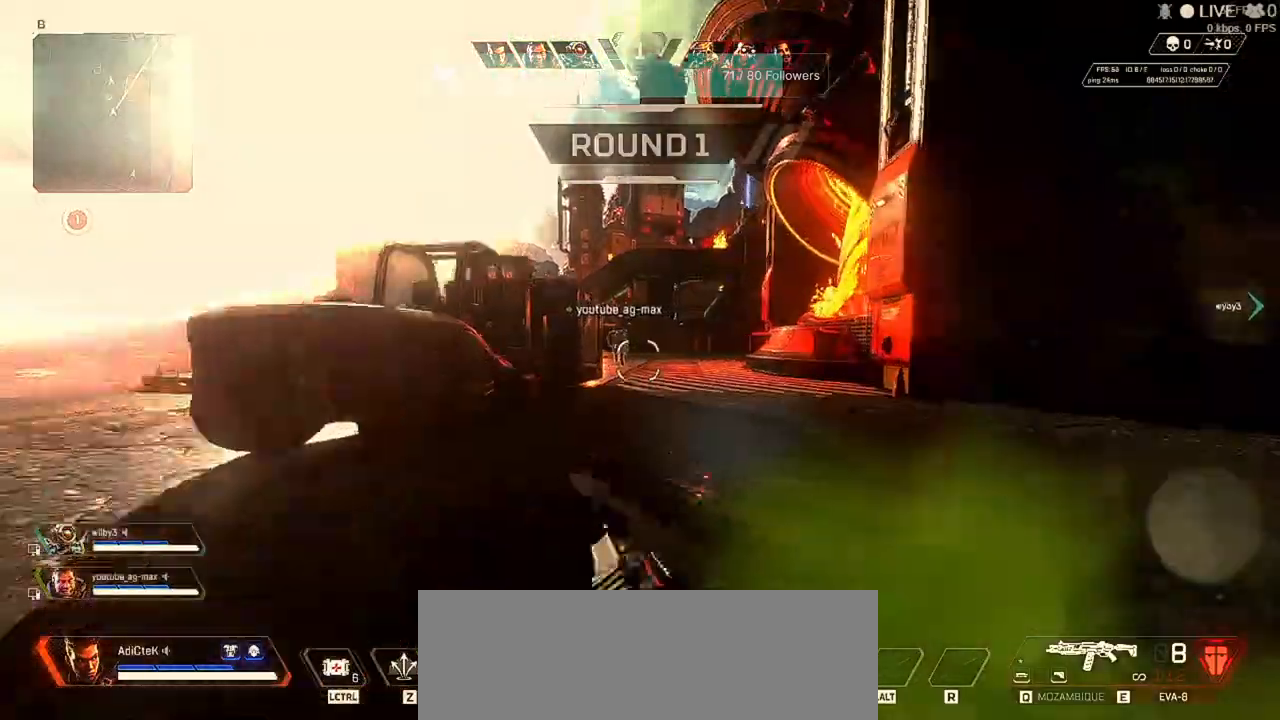
{"keys": ["c", "shift", "w"], "mouse": [], "events": []}
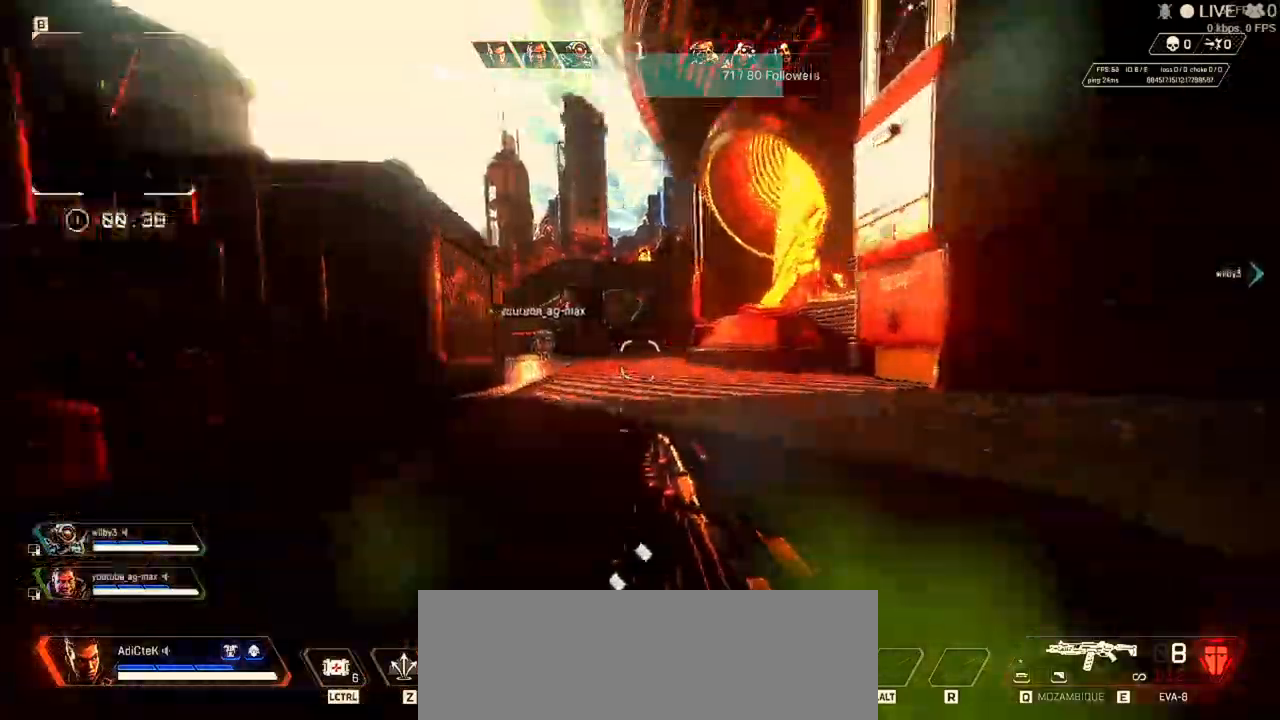
{"keys": ["c", "shift", "w"], "mouse": [], "events": []}
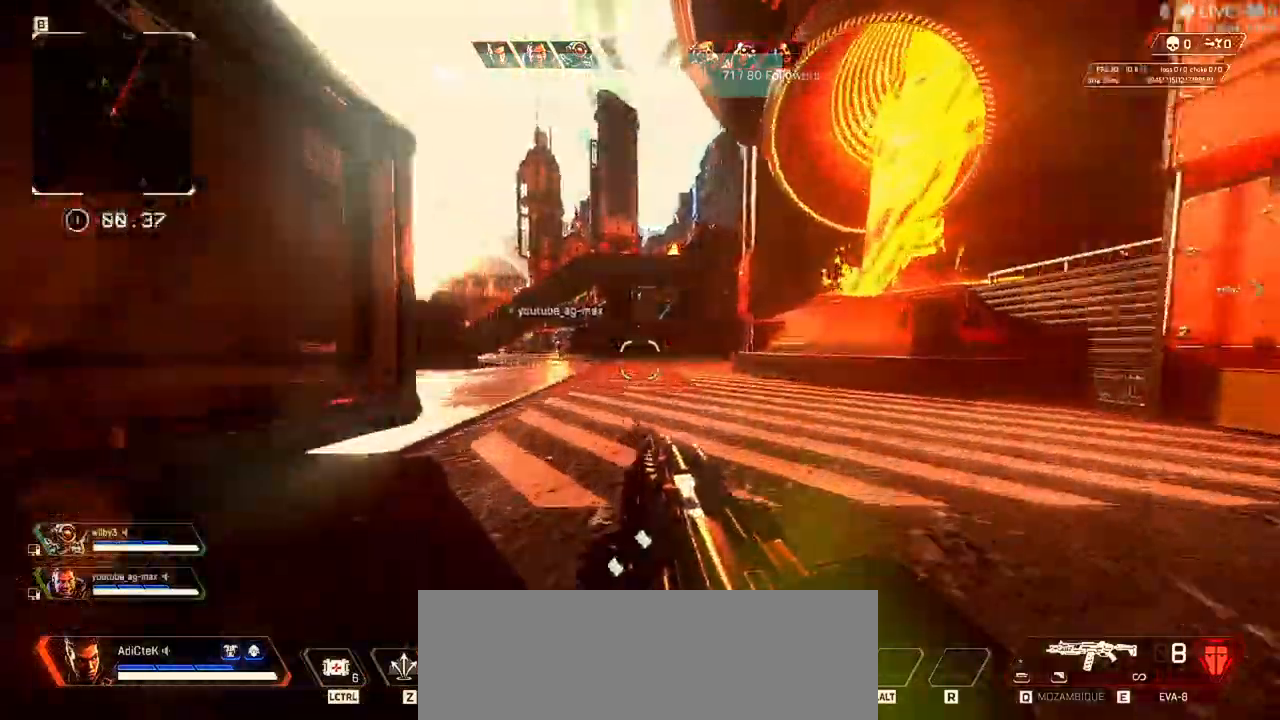
{"keys": ["shift", "w"], "mouse": [], "events": [[200, "c", "up"]]}
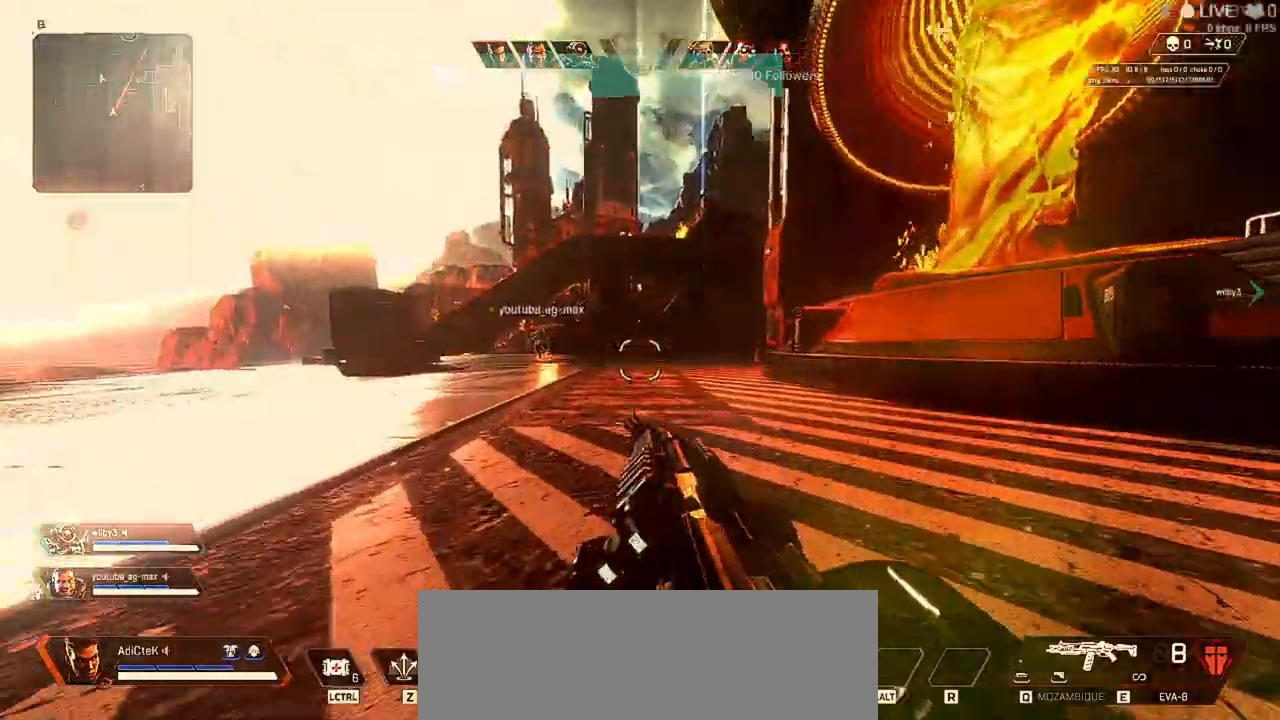
{"keys": ["shift", "w"], "mouse": [], "events": [[133, "shift", "up"], [133, "w", "up"], [167, "w", "down"], [233, "shift", "down"]]}
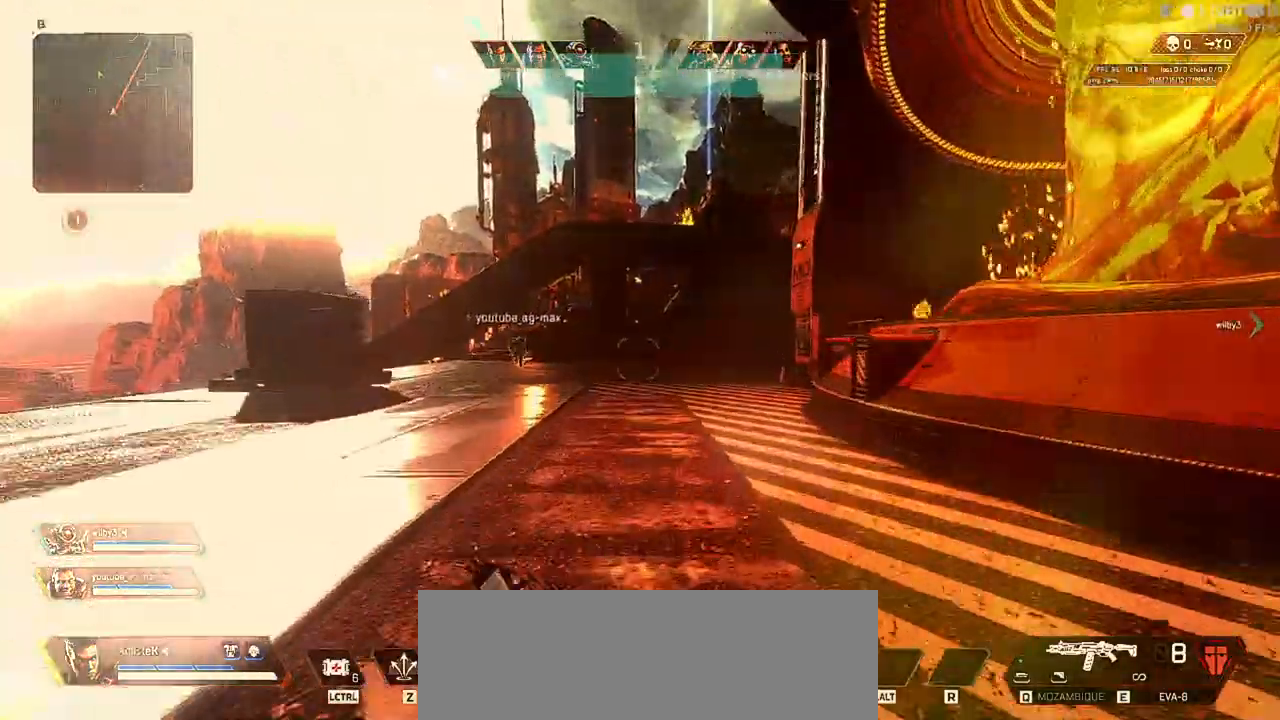
{"keys": ["shift", "w"], "mouse": [], "events": []}
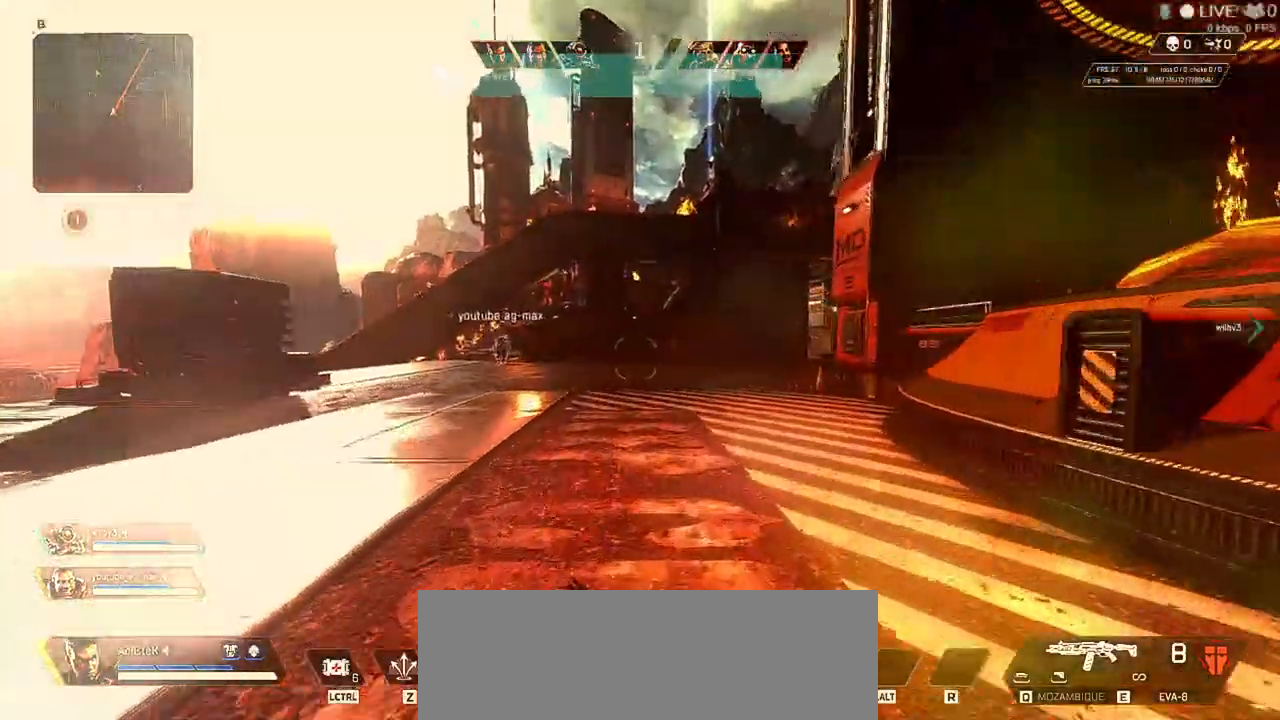
{"keys": ["a", "shift", "w"], "mouse": [], "events": [[200, "a", "down"]]}
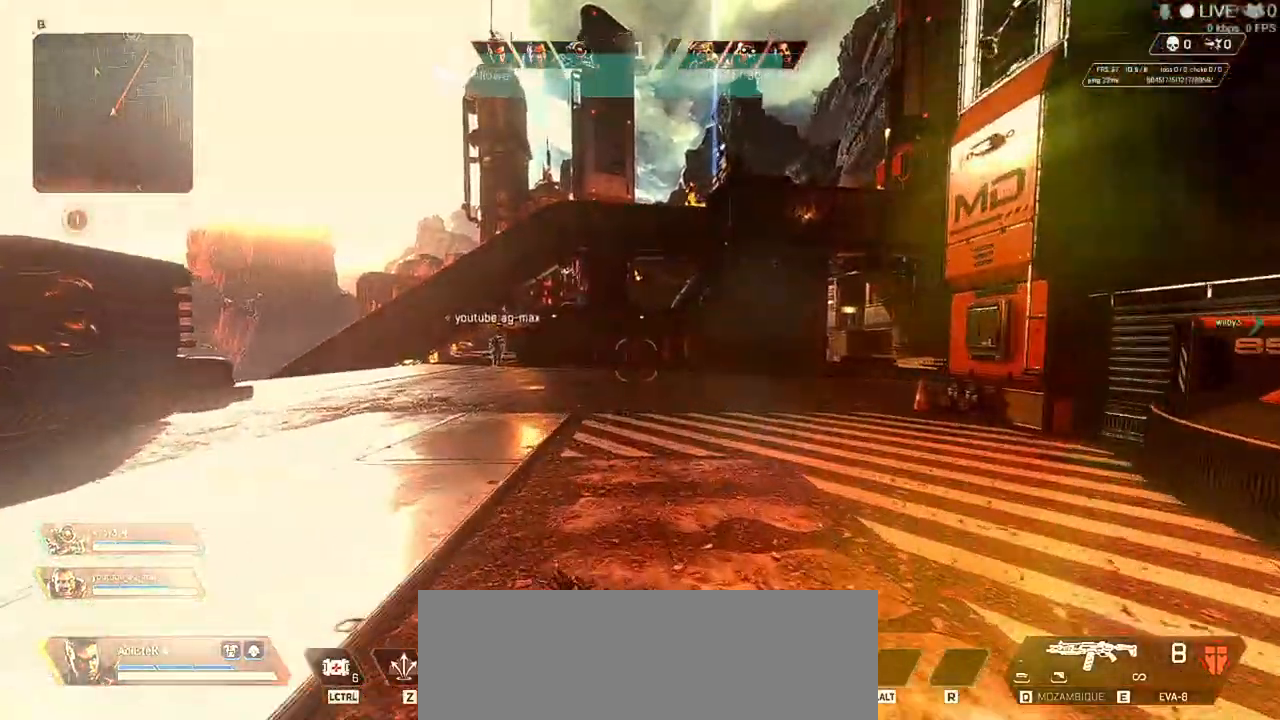
{"keys": ["a", "shift", "w"], "mouse": [], "events": []}
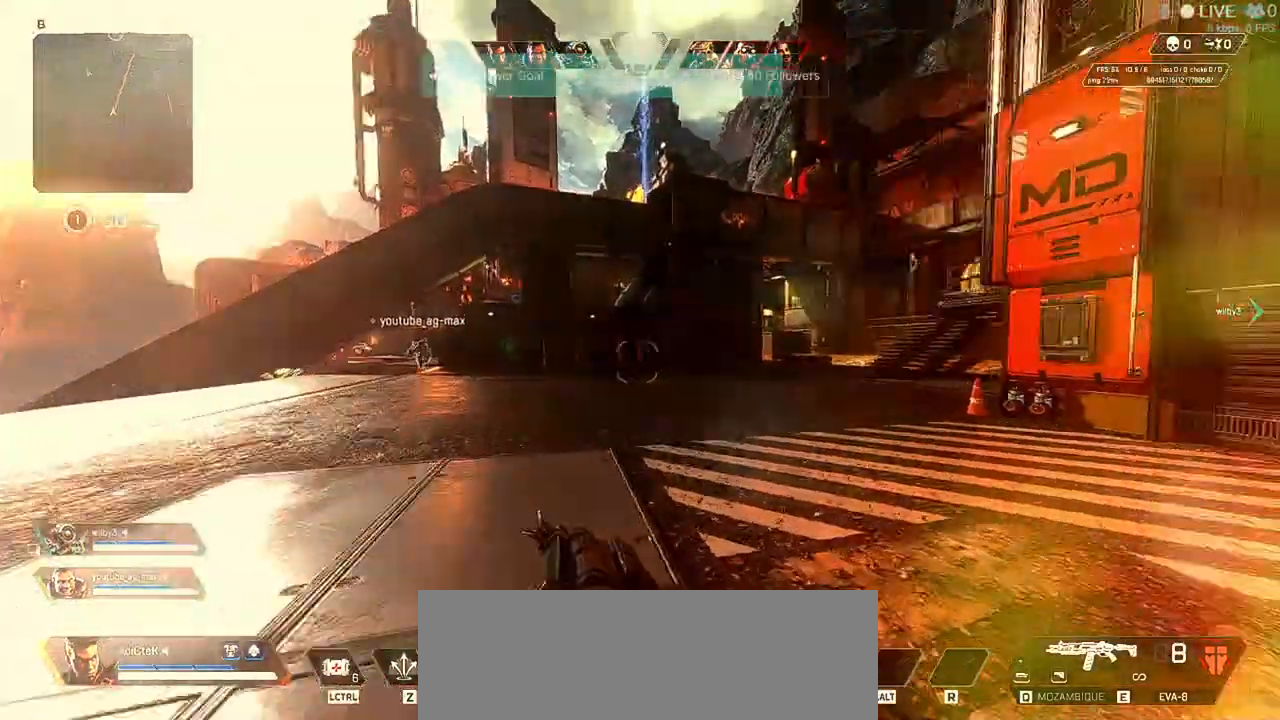
{"keys": ["a", "shift", "w"], "mouse": [], "events": []}
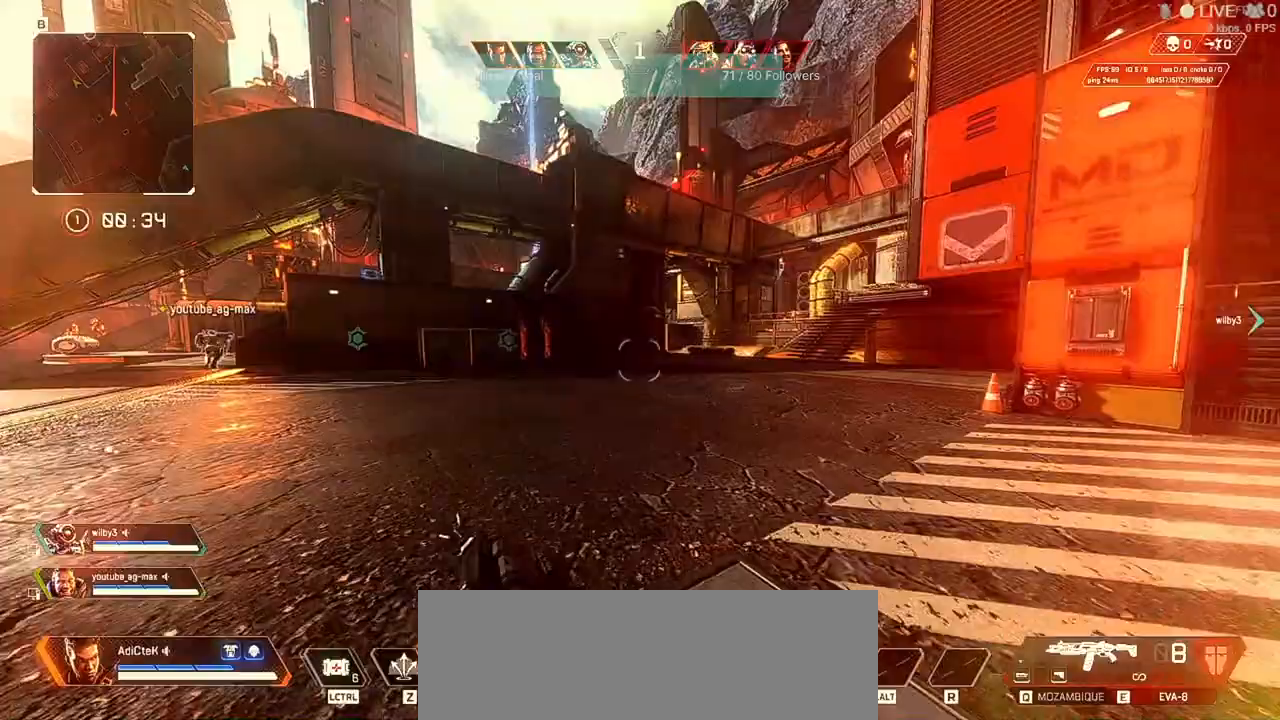
{"keys": ["a", "shift", "w"], "mouse": [], "events": []}
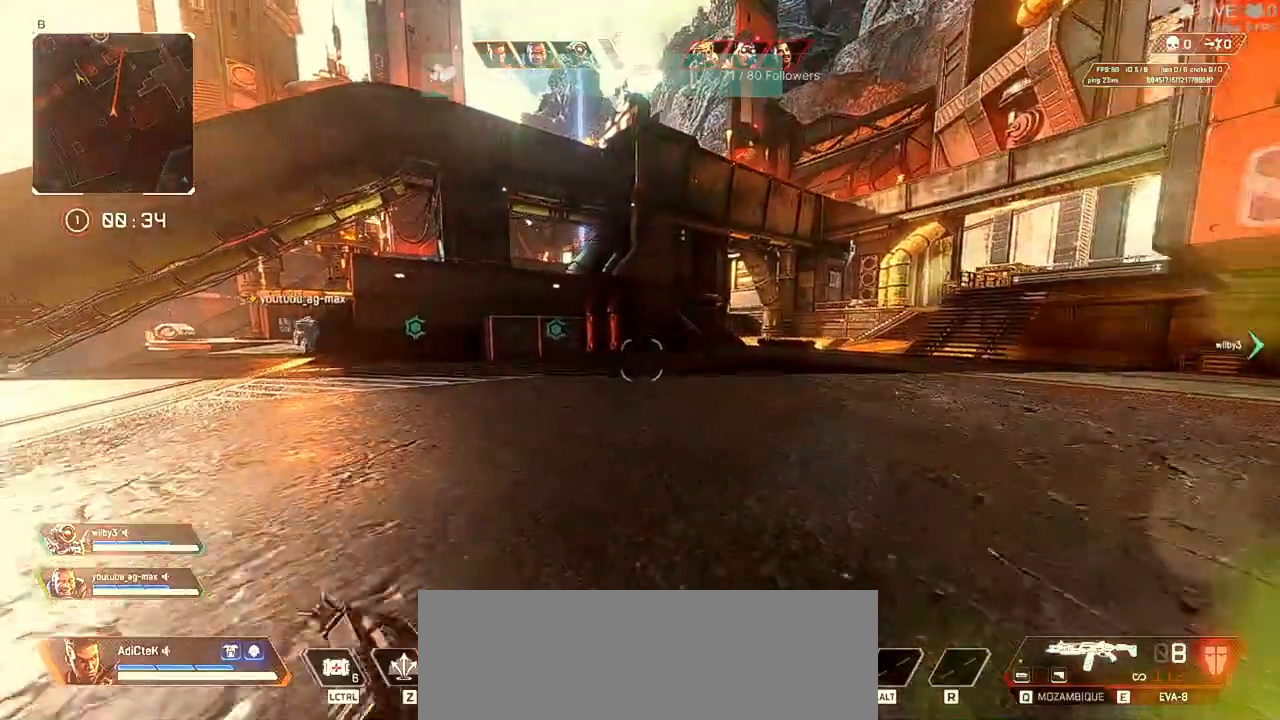
{"keys": ["a", "shift", "w"], "mouse": [], "events": []}
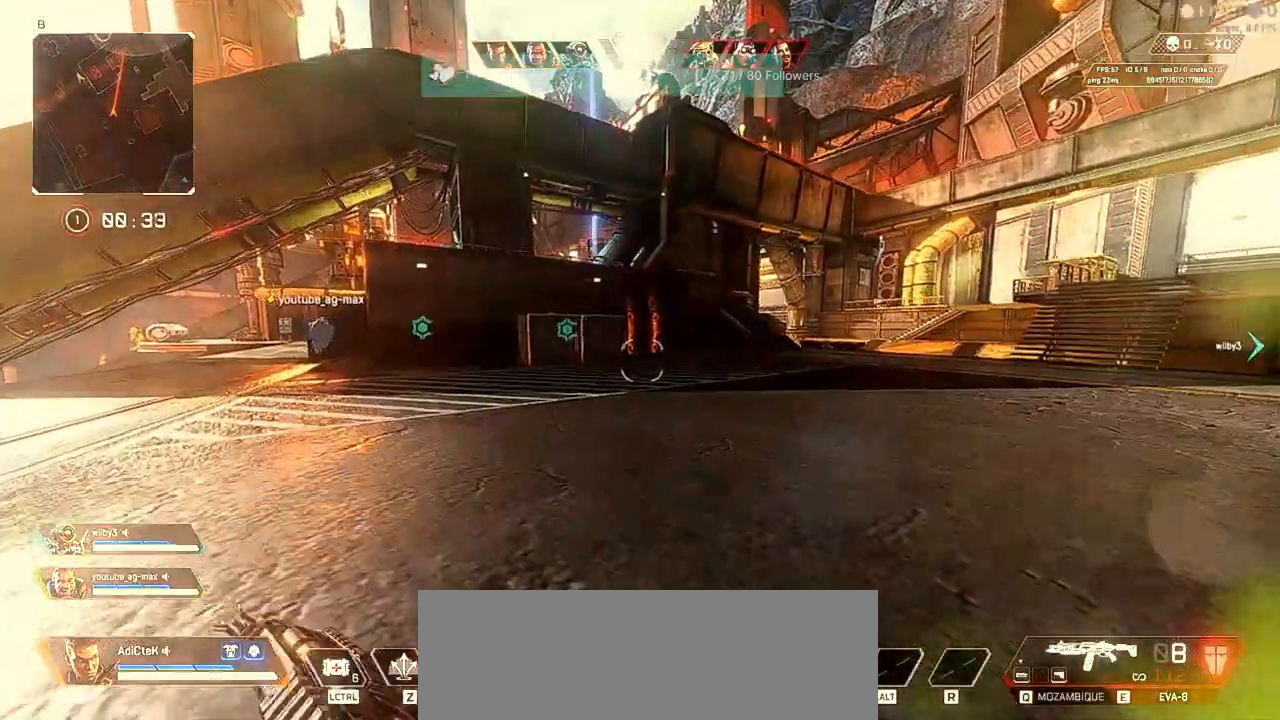
{"keys": ["a", "shift", "w"], "mouse": ["right"], "events": [[433, "mouse_right", "down"]]}
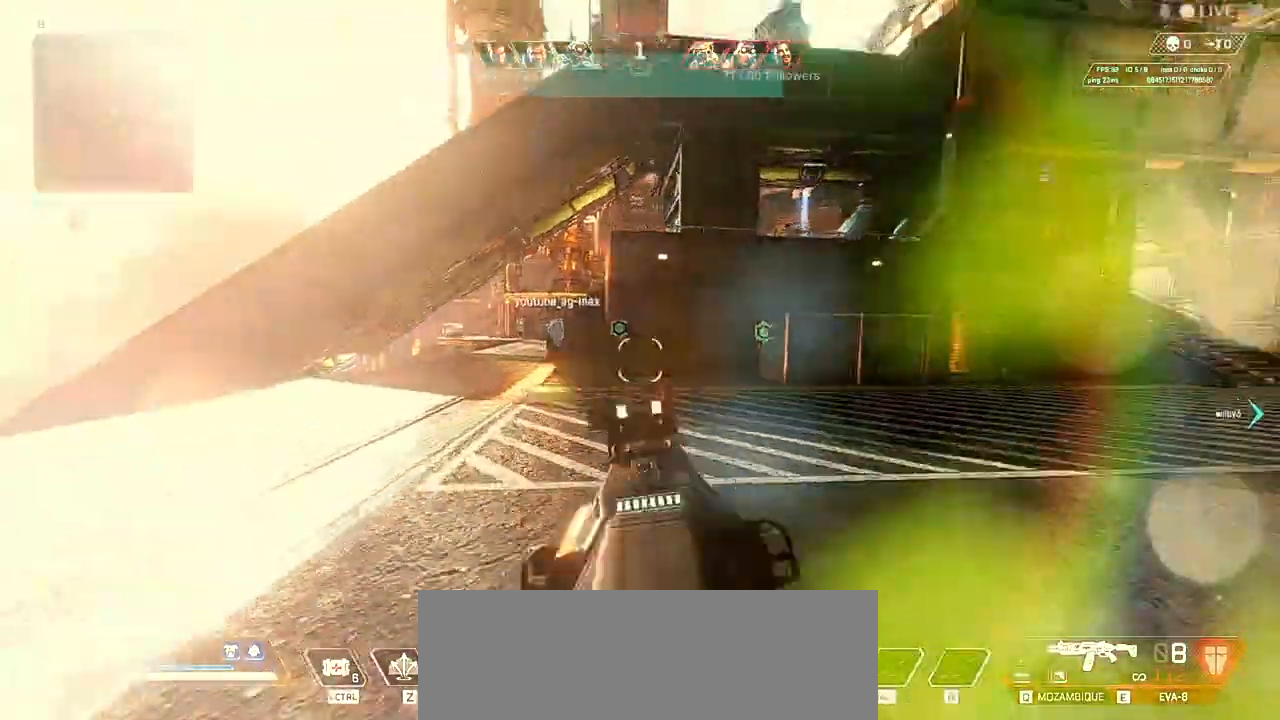
{"keys": ["a", "shift", "w"], "mouse": ["right"], "events": []}